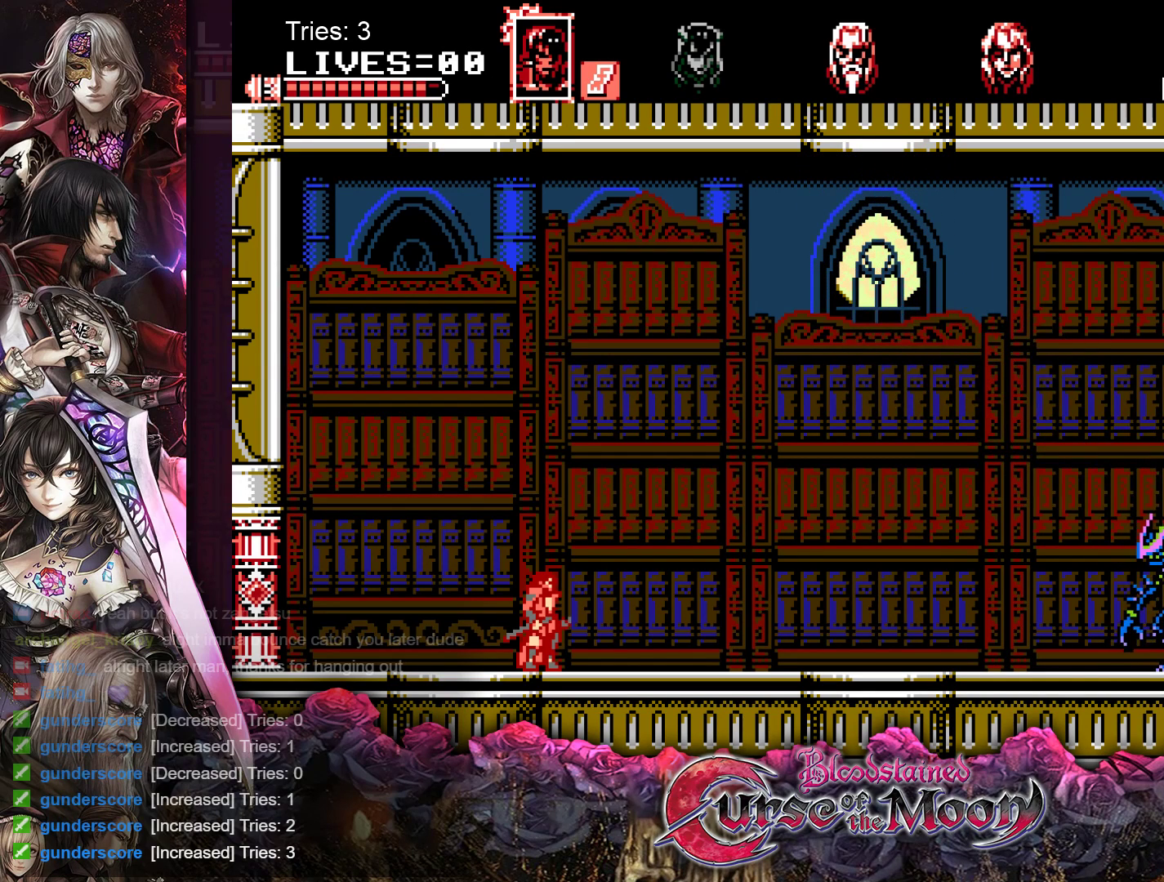
Gameplay with a controller (Nintendo layout); each line is a JSON object with the inputs held at the frame after it. "events" lists button and stick changes between this image and that frame as [ms after this image, input, new state], when the widget could be followed in between. Not read: L1 L3 R3.
{"buttons": ["DPAD_RIGHT"], "events": []}
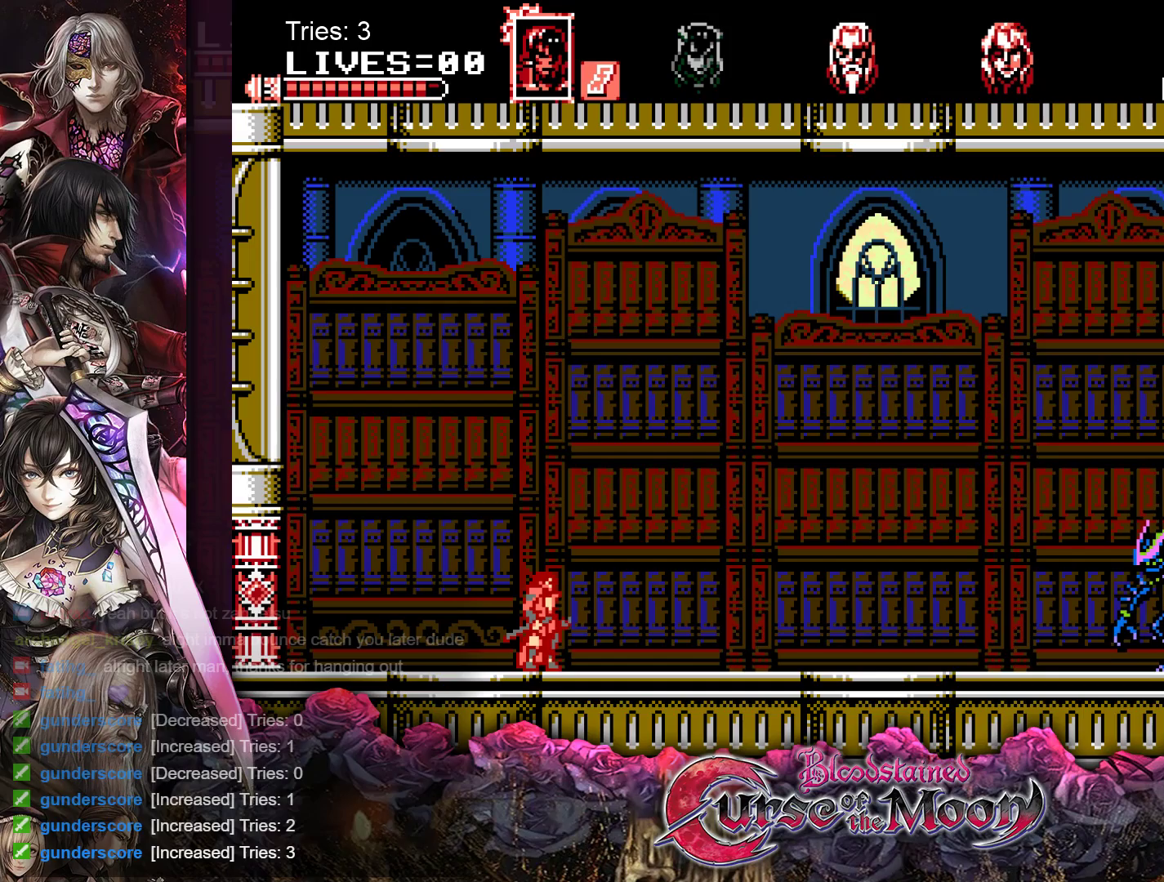
{"buttons": ["DPAD_RIGHT"], "events": []}
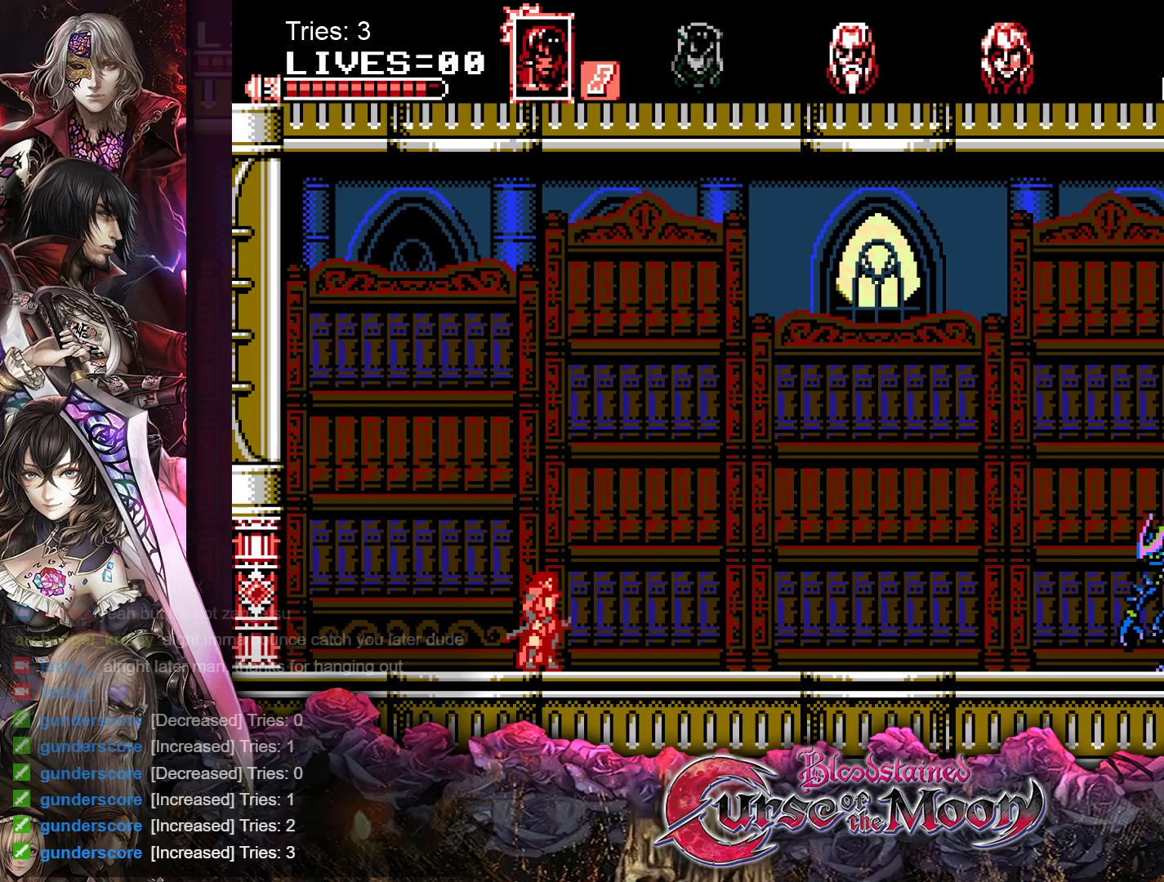
{"buttons": ["DPAD_RIGHT"], "events": []}
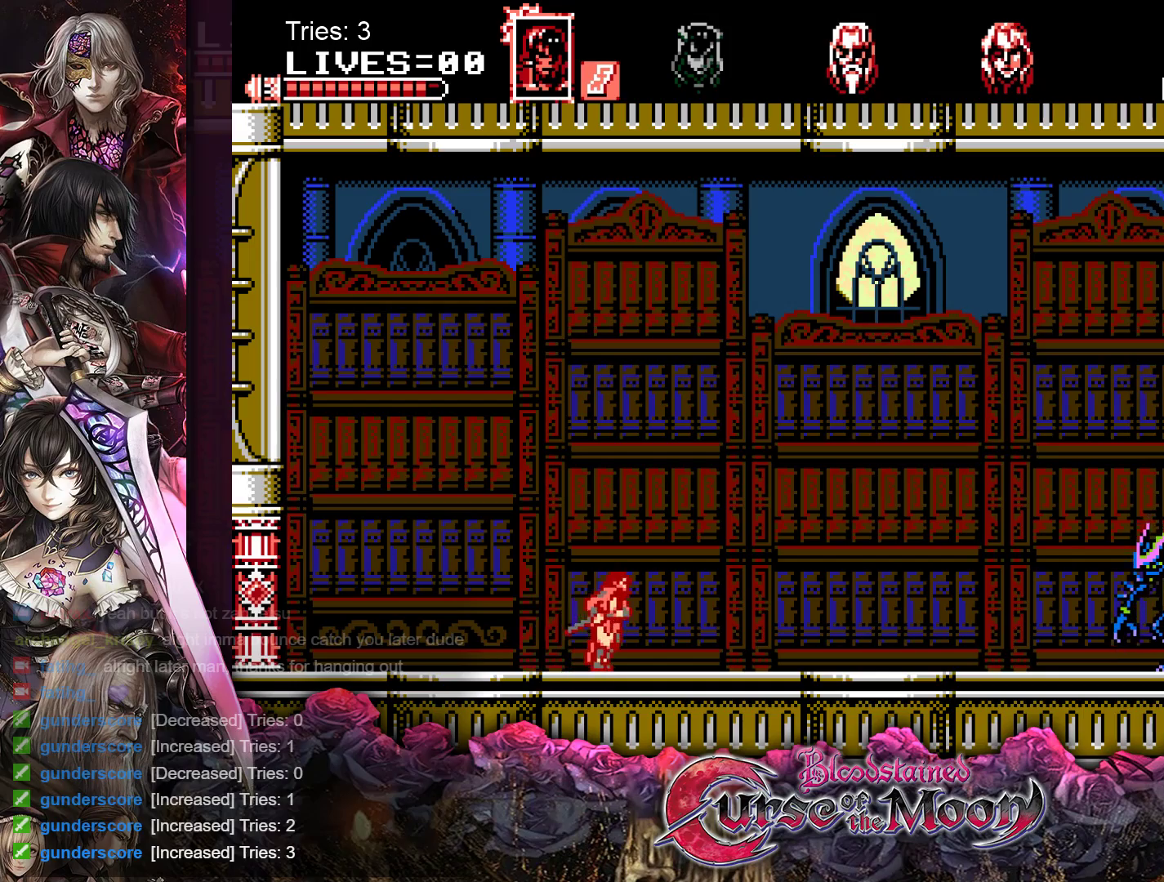
{"buttons": ["DPAD_RIGHT"], "events": []}
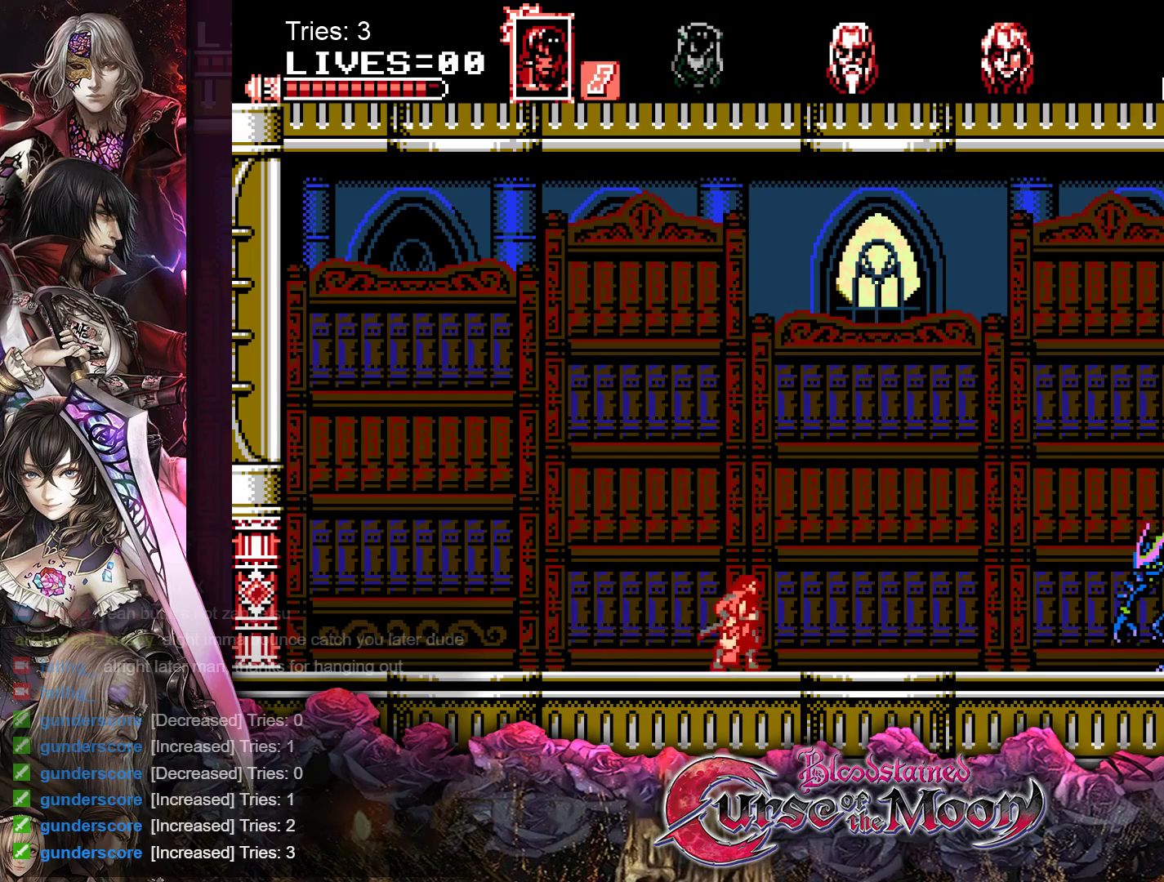
{"buttons": ["DPAD_RIGHT"], "events": [[300, "B", "down"], [467, "B", "up"]]}
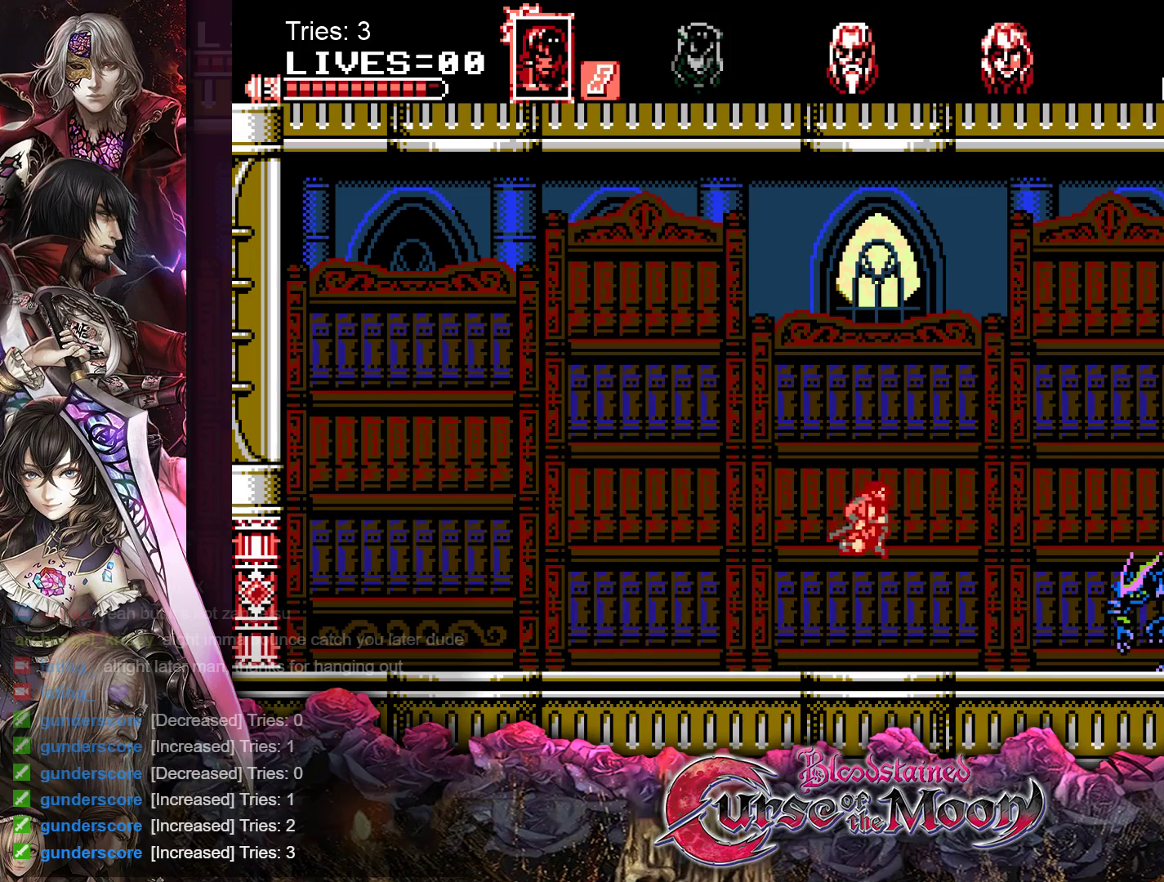
{"buttons": ["DPAD_RIGHT"], "events": [[50, "A", "down"], [217, "A", "up"]]}
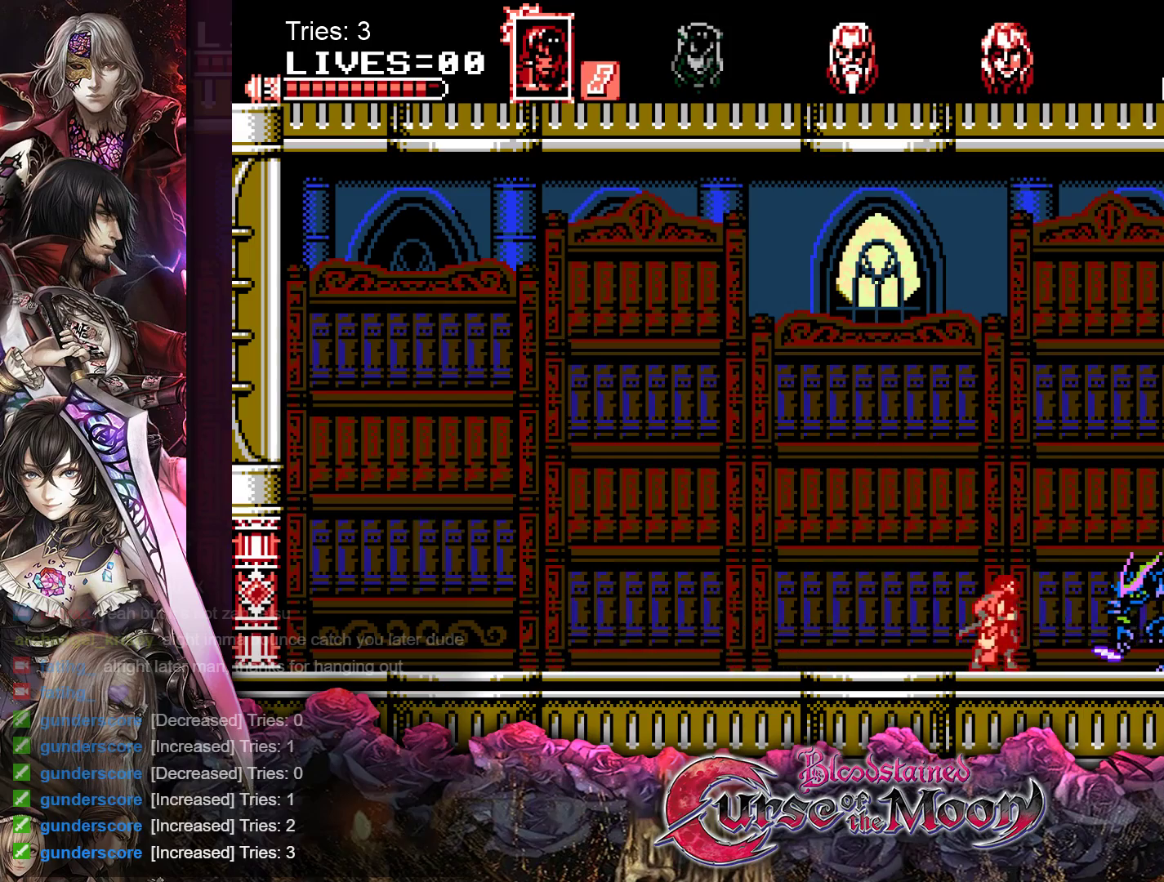
{"buttons": [], "events": [[117, "B", "down"], [233, "DPAD_RIGHT", "up"], [267, "B", "up"]]}
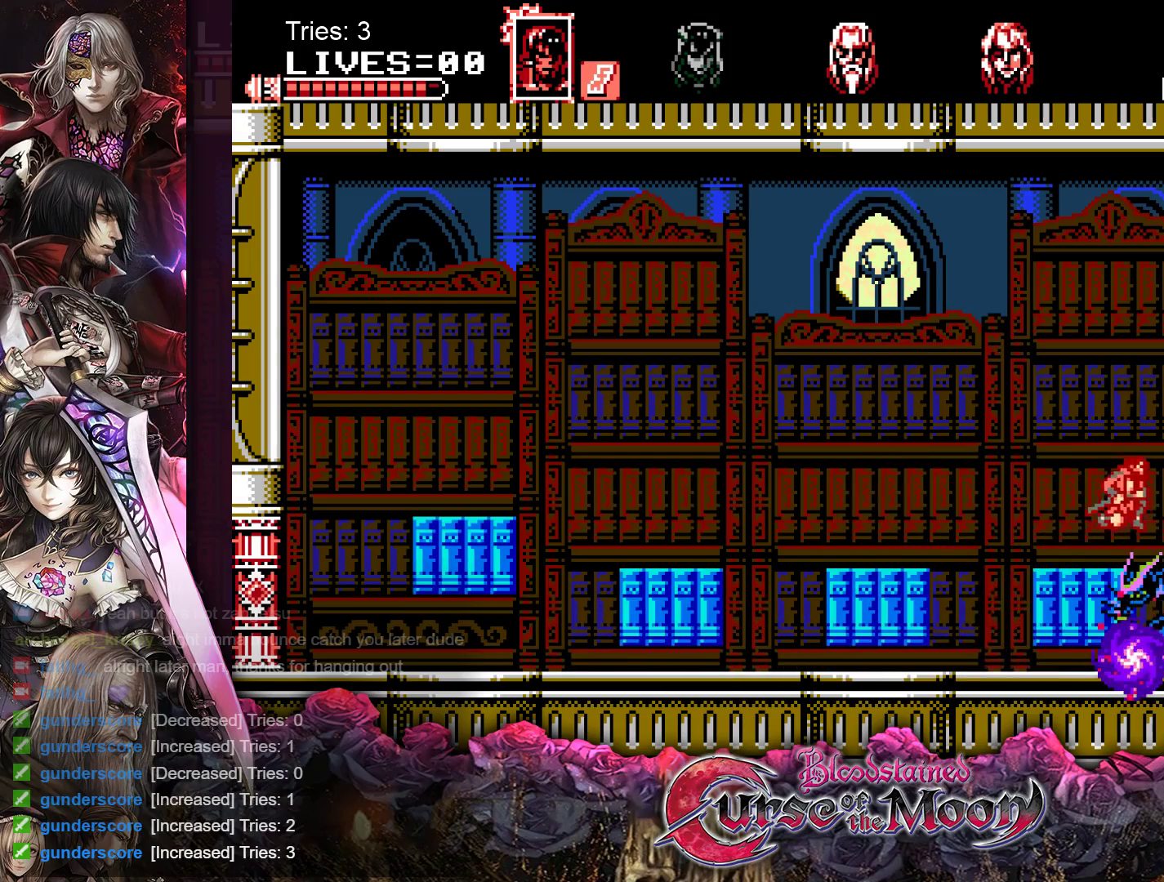
{"buttons": [], "events": [[133, "DPAD_LEFT", "down"], [367, "DPAD_LEFT", "up"]]}
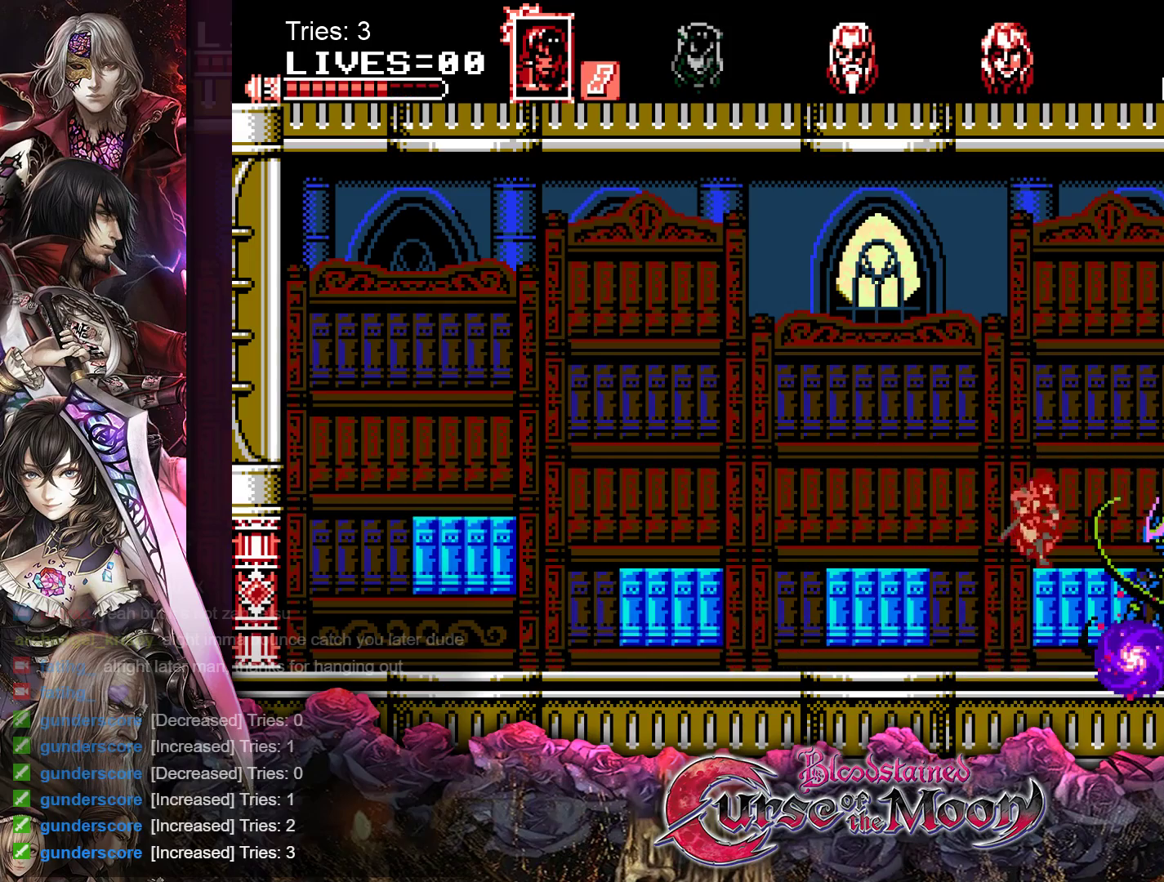
{"buttons": [], "events": [[283, "DPAD_RIGHT", "down"], [417, "DPAD_RIGHT", "up"]]}
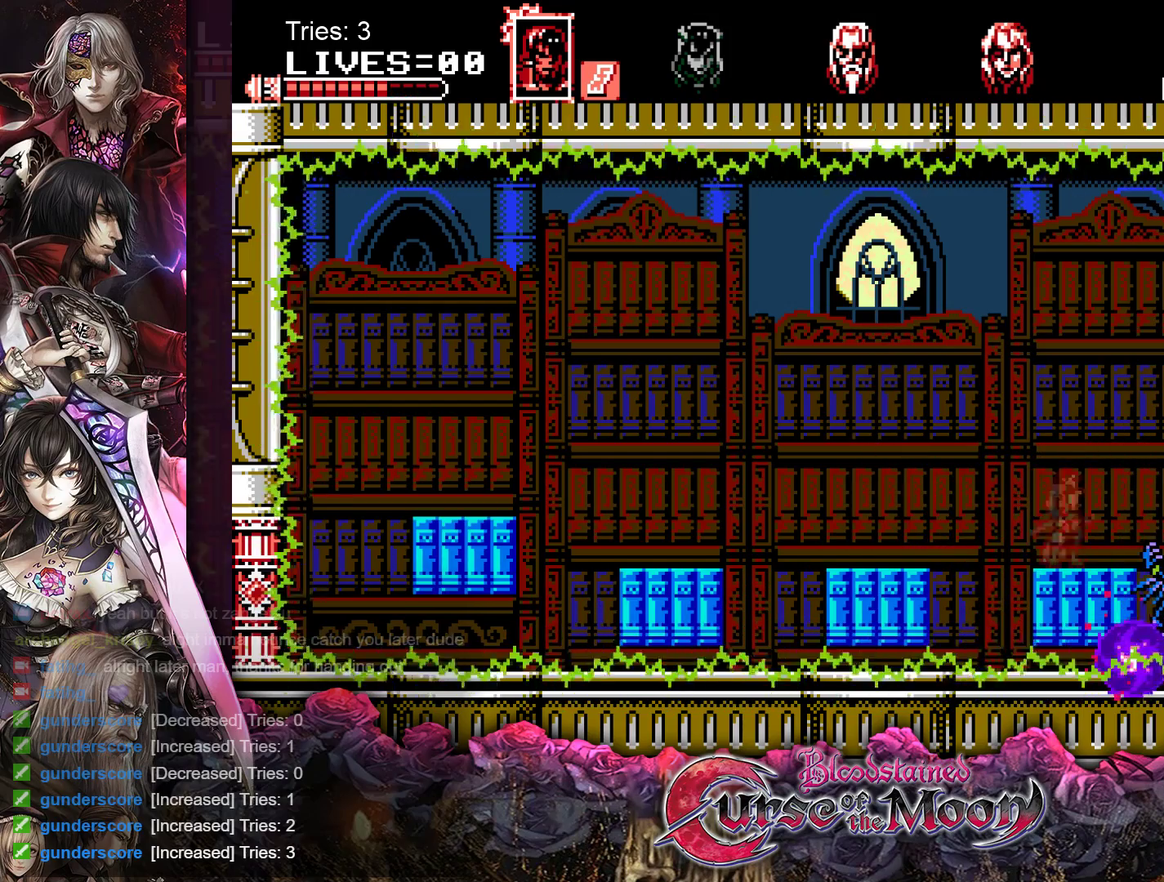
{"buttons": ["DPAD_DOWN"], "events": [[50, "DPAD_DOWN", "down"], [100, "Y", "down"], [217, "Y", "up"], [267, "Y", "down"], [367, "Y", "up"], [417, "Y", "down"], [483, "Y", "up"]]}
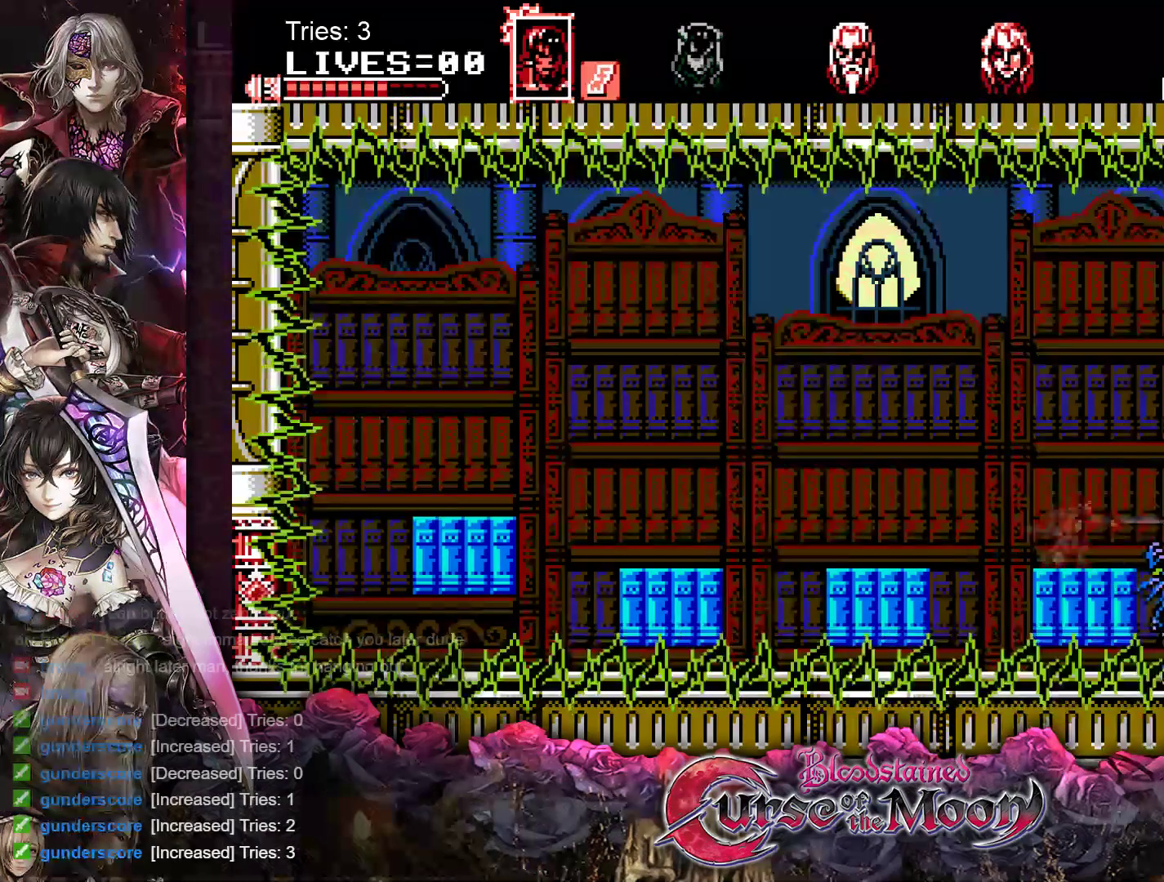
{"buttons": ["Y", "DPAD_DOWN"], "events": [[50, "Y", "down"], [133, "Y", "up"], [200, "Y", "down"], [250, "Y", "up"], [317, "Y", "down"], [383, "Y", "up"], [467, "Y", "down"]]}
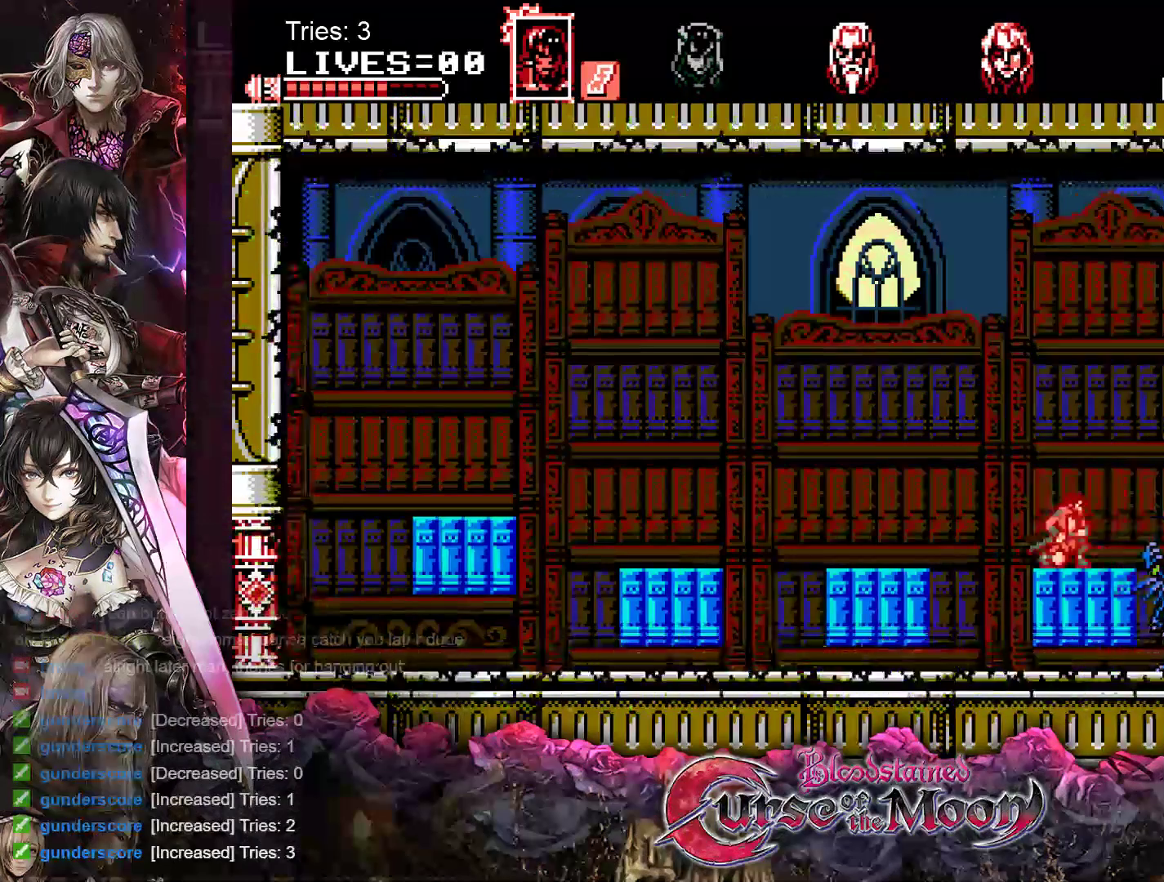
{"buttons": ["Y", "DPAD_DOWN"], "events": [[17, "Y", "up"], [83, "Y", "down"], [150, "Y", "up"], [233, "Y", "down"], [267, "Y", "up"], [350, "Y", "down"], [417, "Y", "up"], [483, "Y", "down"]]}
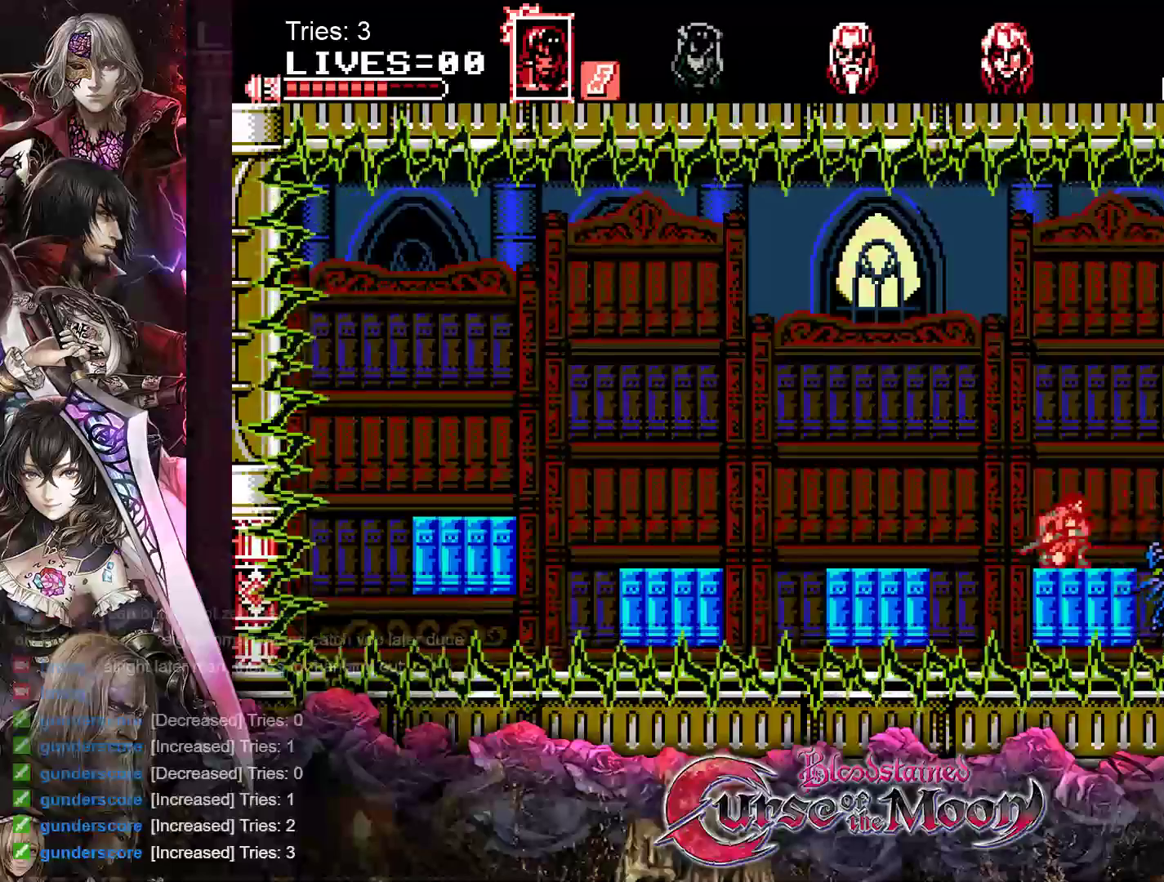
{"buttons": [], "events": [[50, "Y", "up"], [100, "Y", "down"], [183, "Y", "up"], [283, "Y", "down"], [350, "Y", "up"], [433, "DPAD_DOWN", "up"]]}
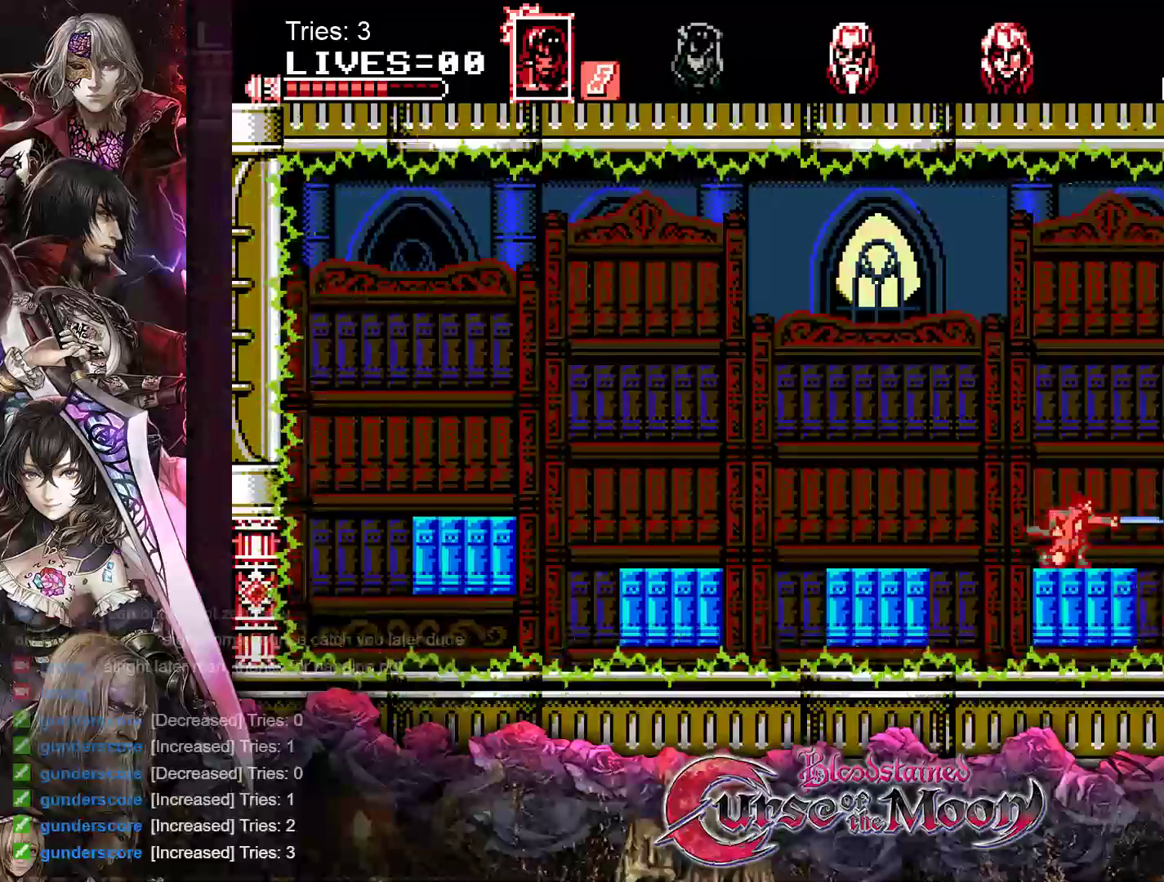
{"buttons": ["B", "DPAD_RIGHT"], "events": [[150, "DPAD_RIGHT", "down"], [350, "B", "down"]]}
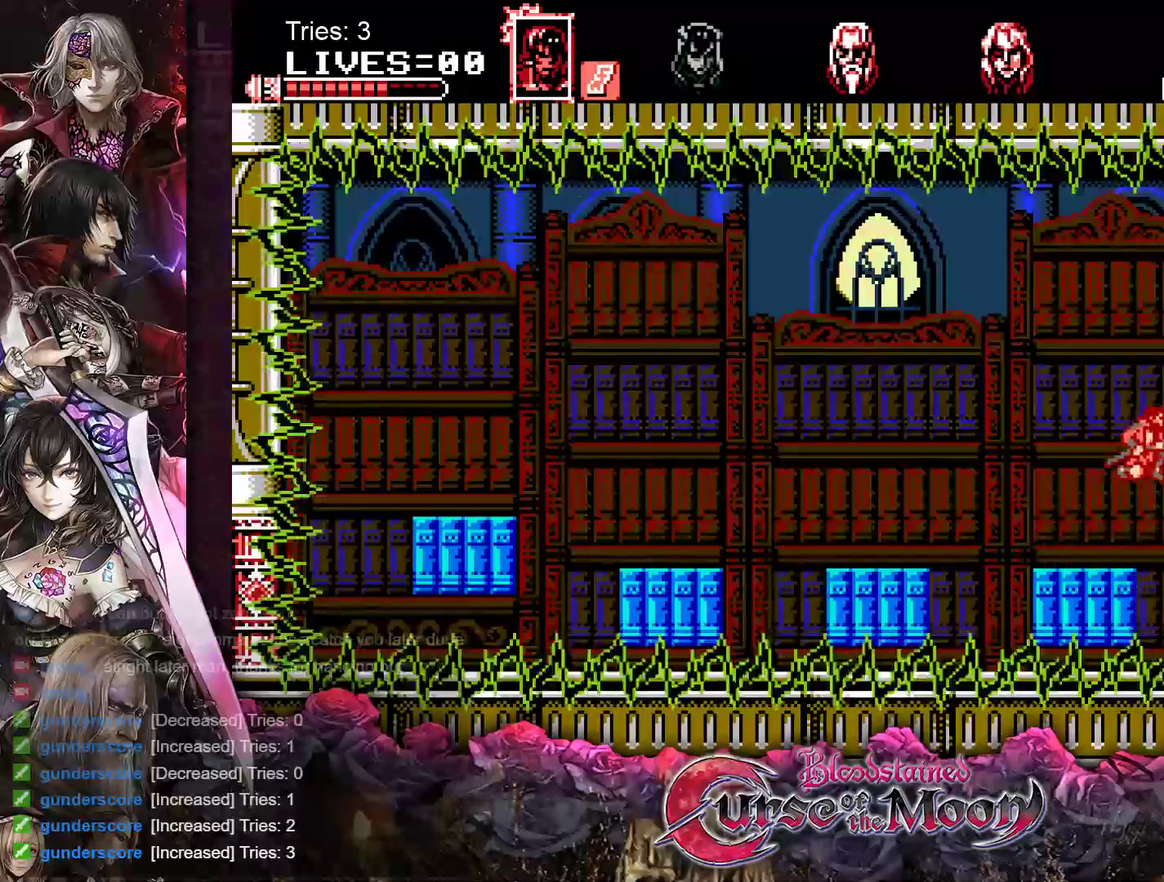
{"buttons": [], "events": [[167, "B", "up"], [267, "Y", "down"], [383, "DPAD_RIGHT", "up"], [400, "Y", "up"]]}
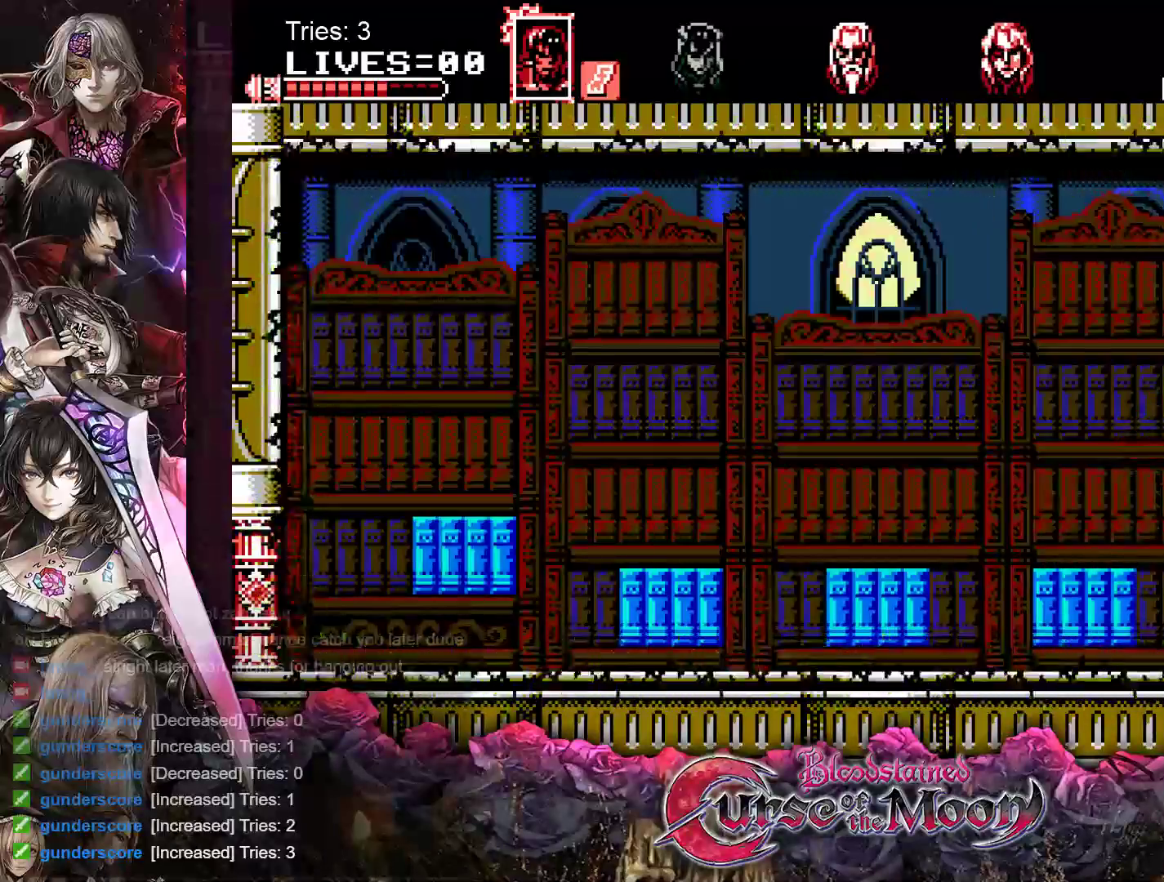
{"buttons": [], "events": []}
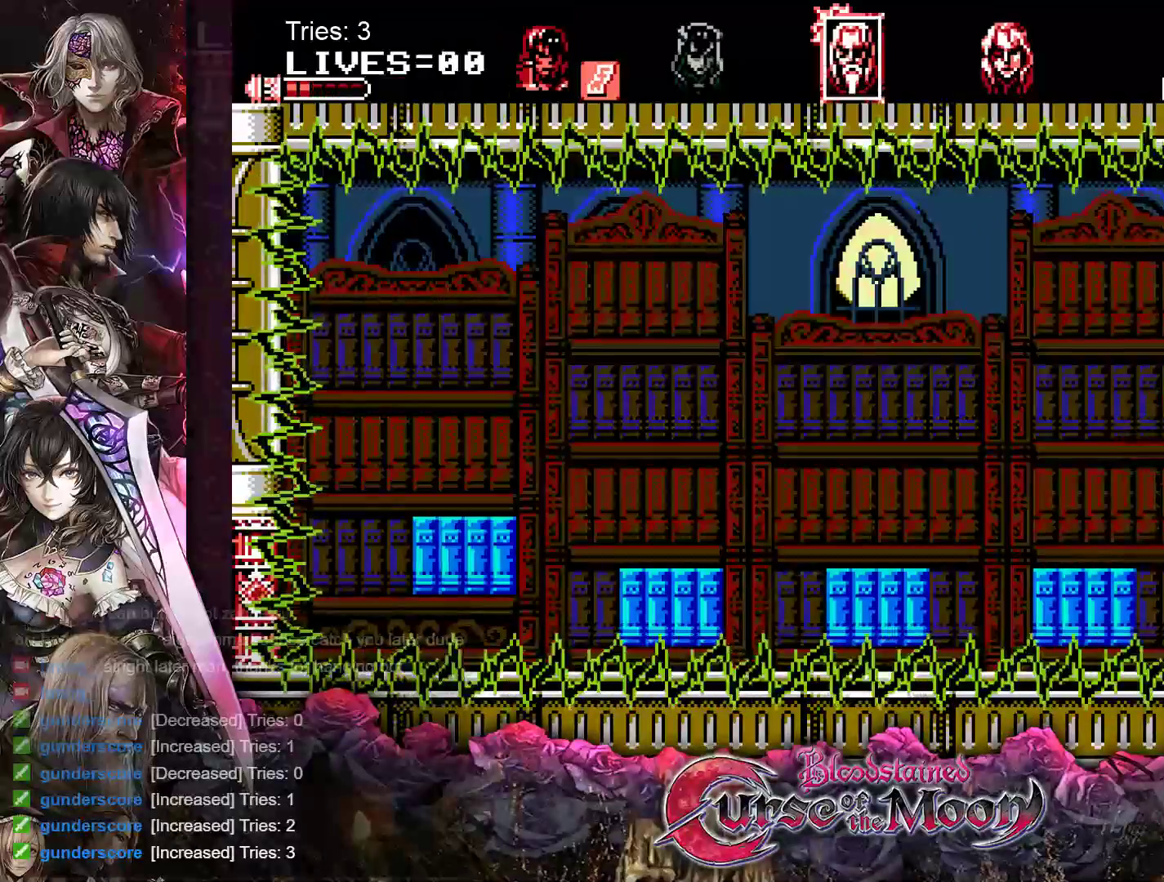
{"buttons": [], "events": []}
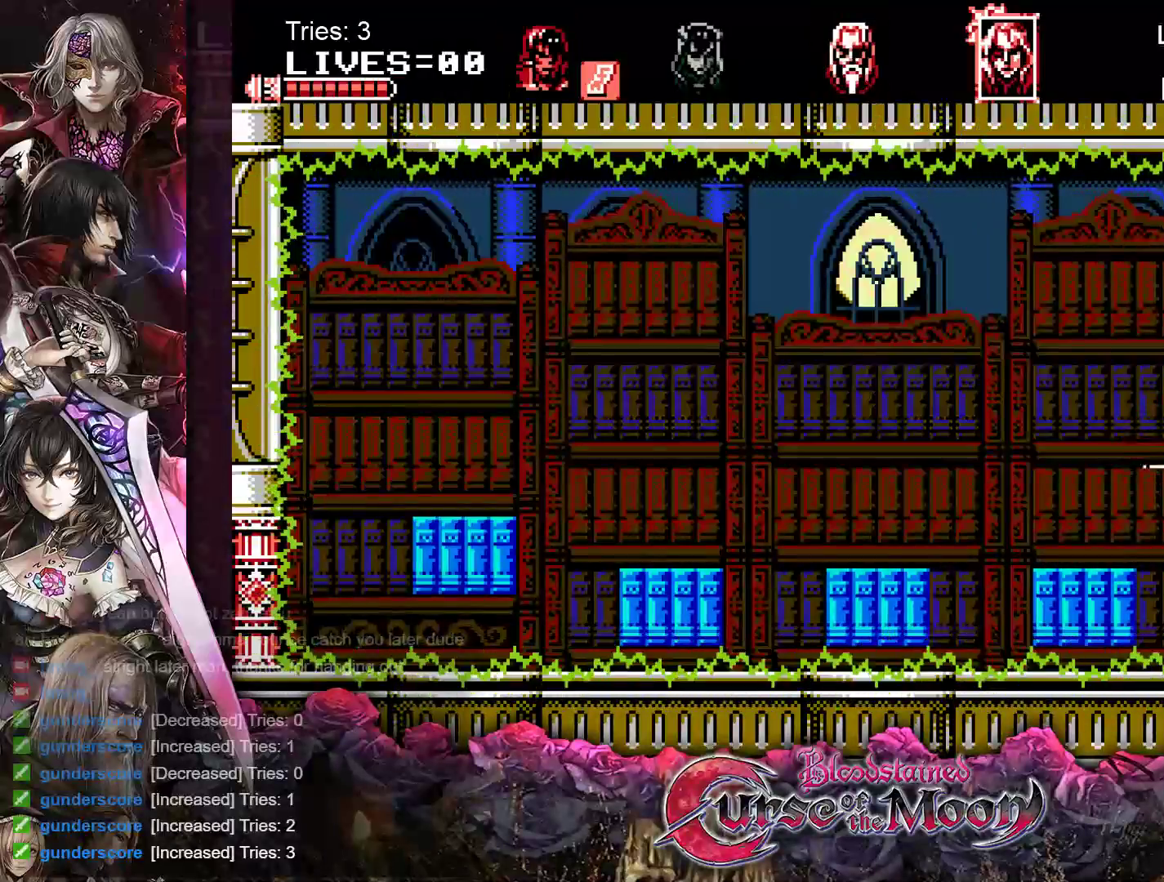
{"buttons": ["Y"], "events": [[167, "Y", "down"], [267, "Y", "up"], [350, "Y", "down"], [433, "Y", "up"], [500, "Y", "down"]]}
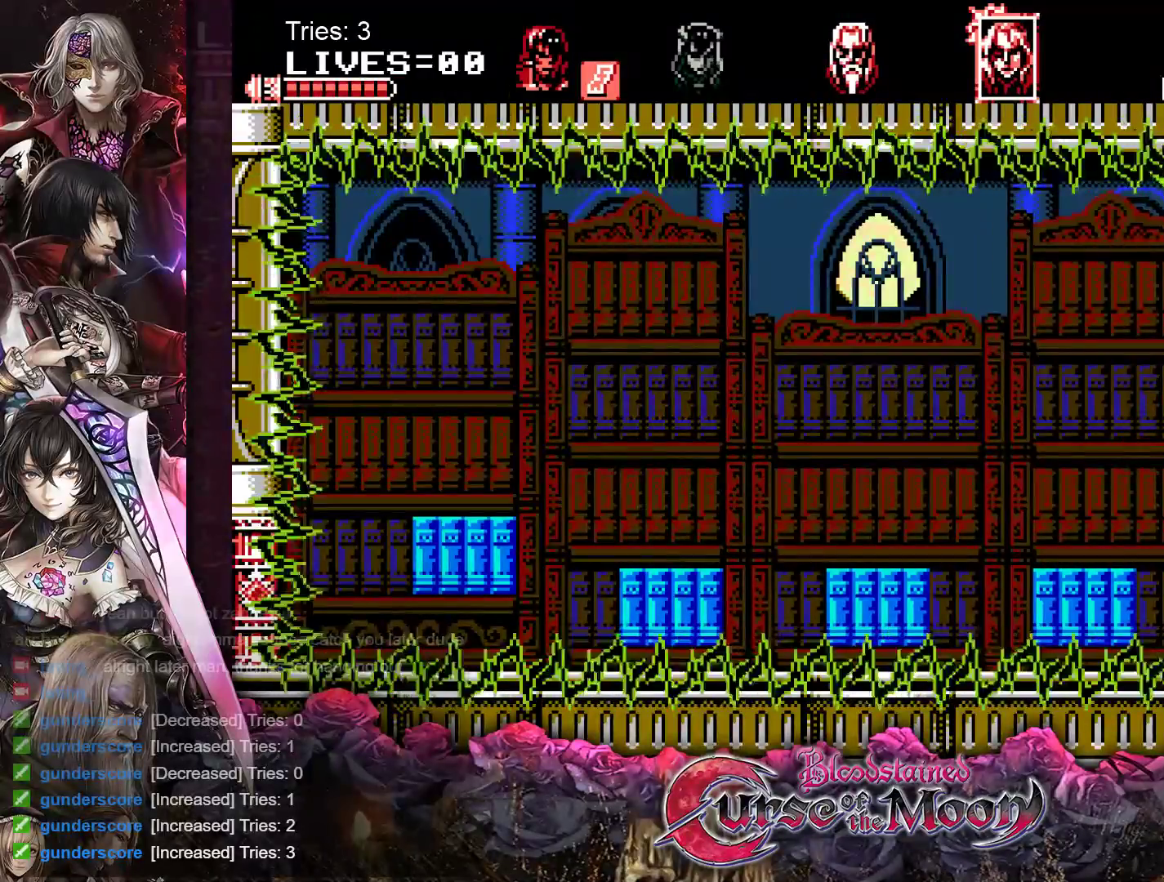
{"buttons": [], "events": [[67, "Y", "up"], [133, "Y", "down"], [200, "Y", "up"], [267, "Y", "down"], [350, "Y", "up"], [400, "Y", "down"], [483, "Y", "up"]]}
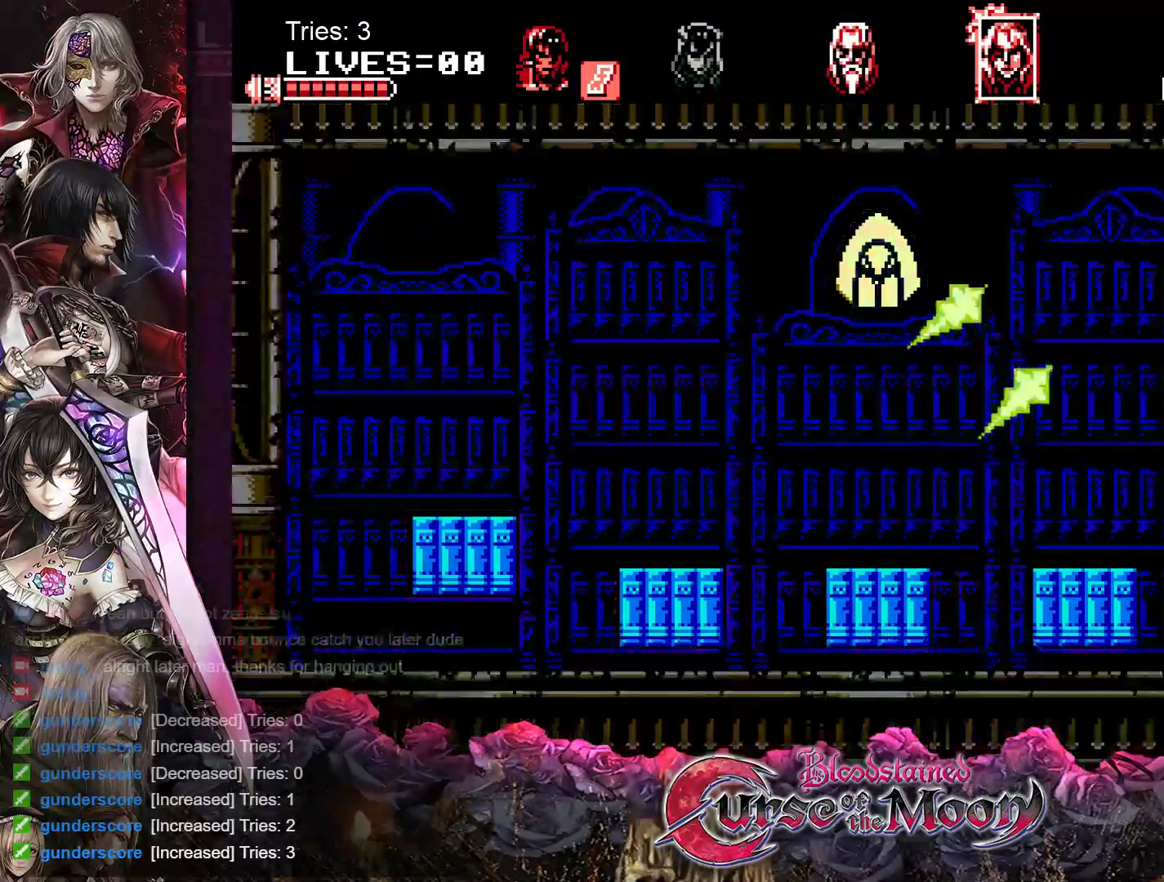
{"buttons": ["Y"], "events": [[50, "Y", "down"], [117, "Y", "up"], [183, "Y", "down"], [250, "Y", "up"], [317, "Y", "down"], [383, "Y", "up"], [450, "Y", "down"]]}
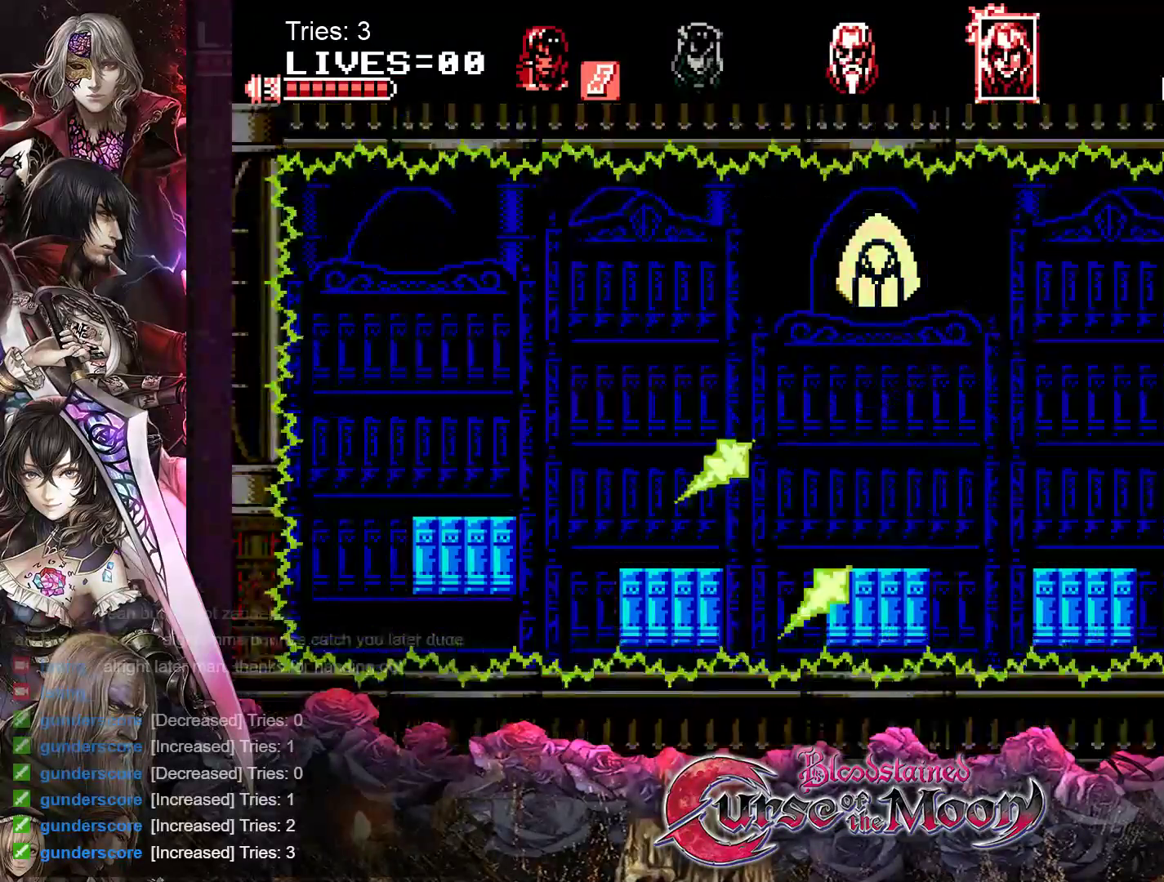
{"buttons": [], "events": [[33, "Y", "up"], [100, "Y", "down"], [167, "Y", "up"], [233, "Y", "down"], [300, "Y", "up"], [383, "Y", "down"], [450, "Y", "up"]]}
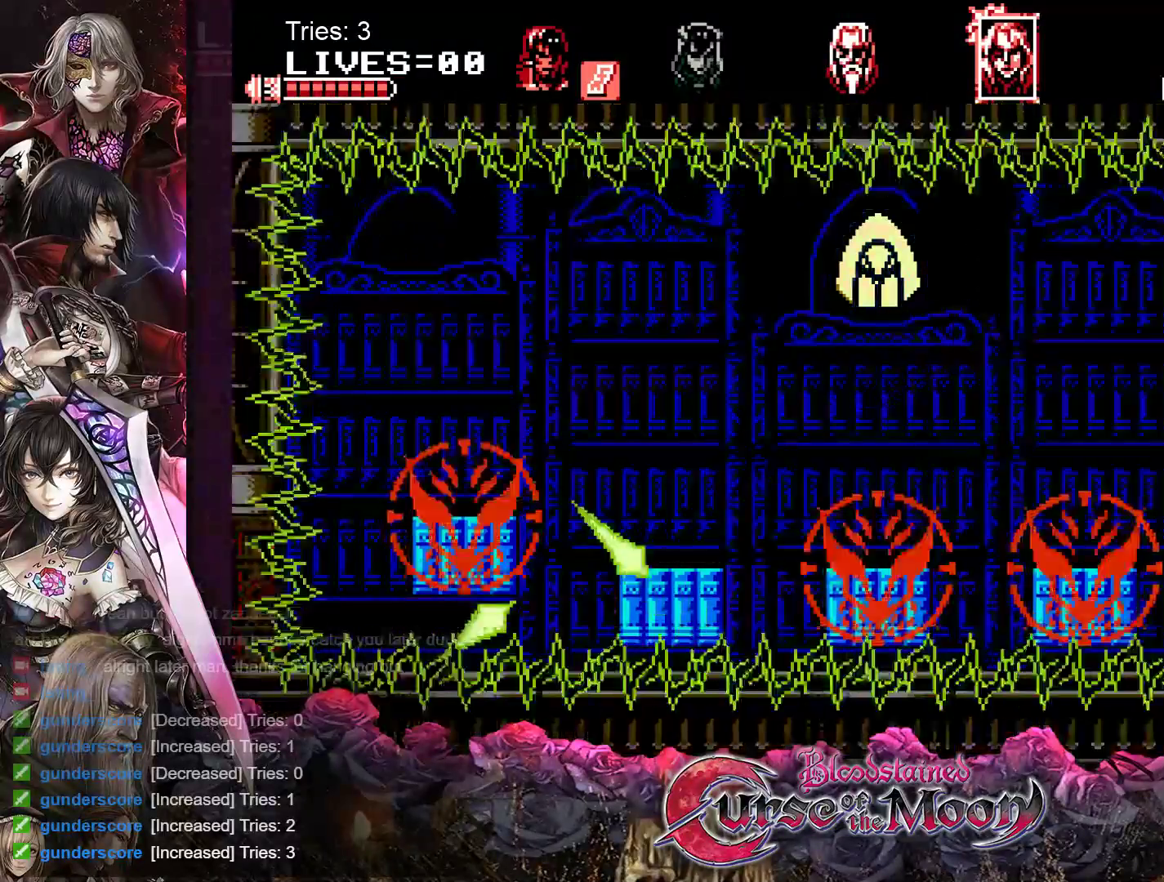
{"buttons": ["DPAD_LEFT"], "events": [[17, "Y", "down"], [117, "Y", "up"], [267, "DPAD_LEFT", "down"], [333, "B", "down"], [450, "B", "up"]]}
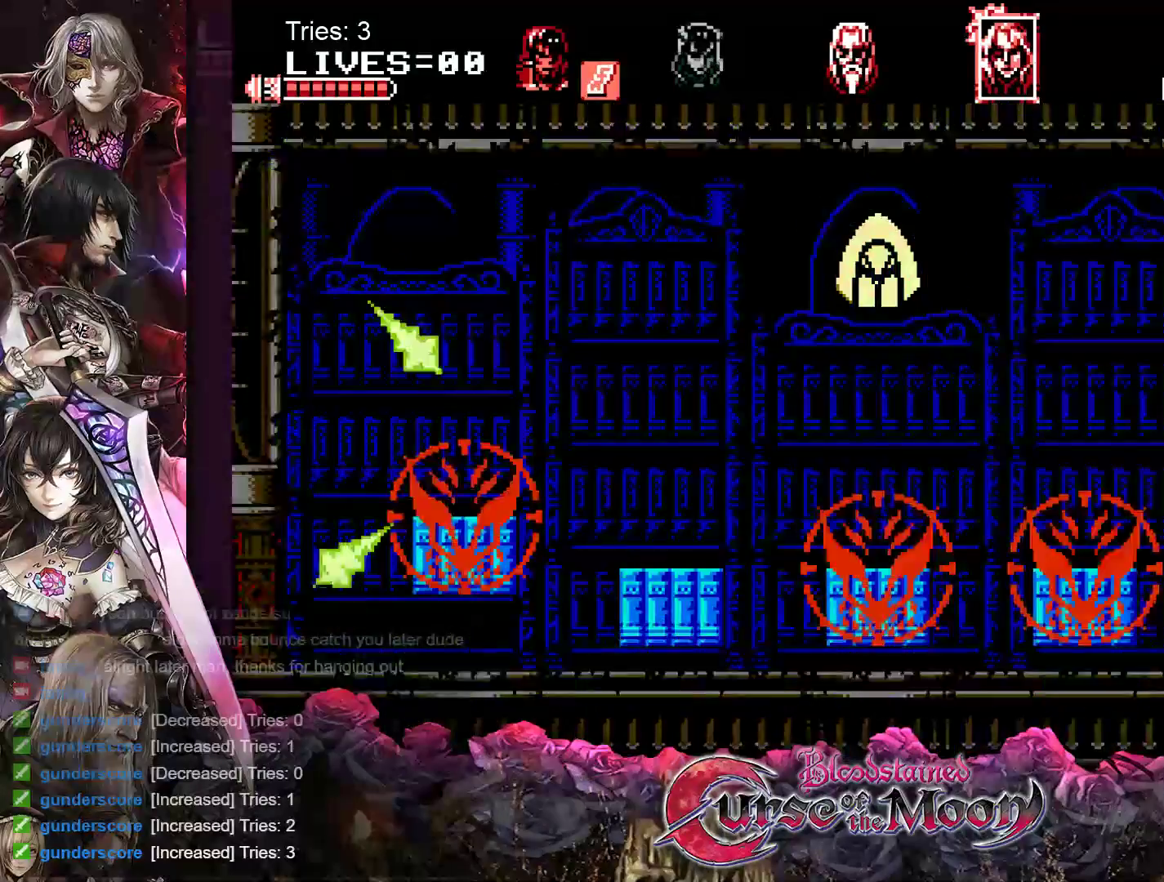
{"buttons": [], "events": [[117, "DPAD_LEFT", "up"]]}
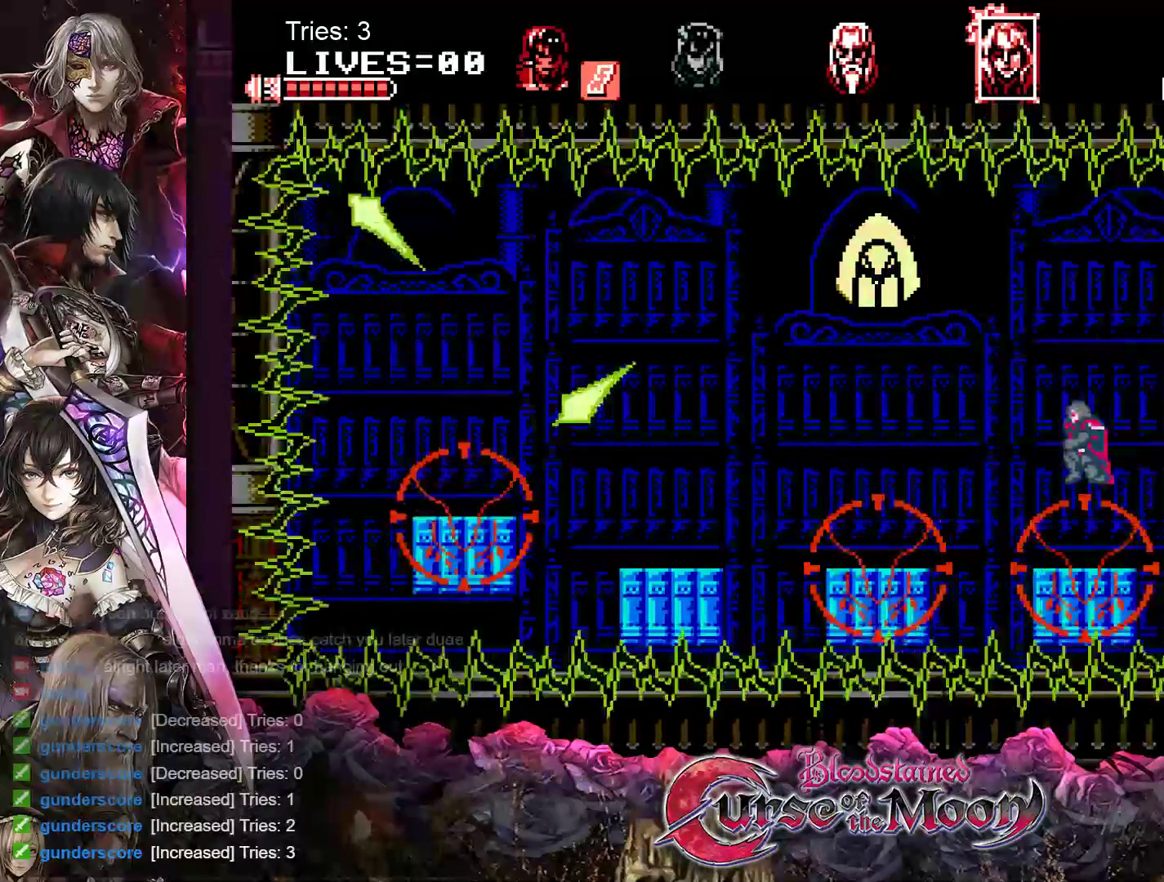
{"buttons": ["DPAD_LEFT"], "events": [[67, "DPAD_LEFT", "down"], [83, "B", "down"], [150, "Y", "down"], [217, "B", "up"], [350, "Y", "up"]]}
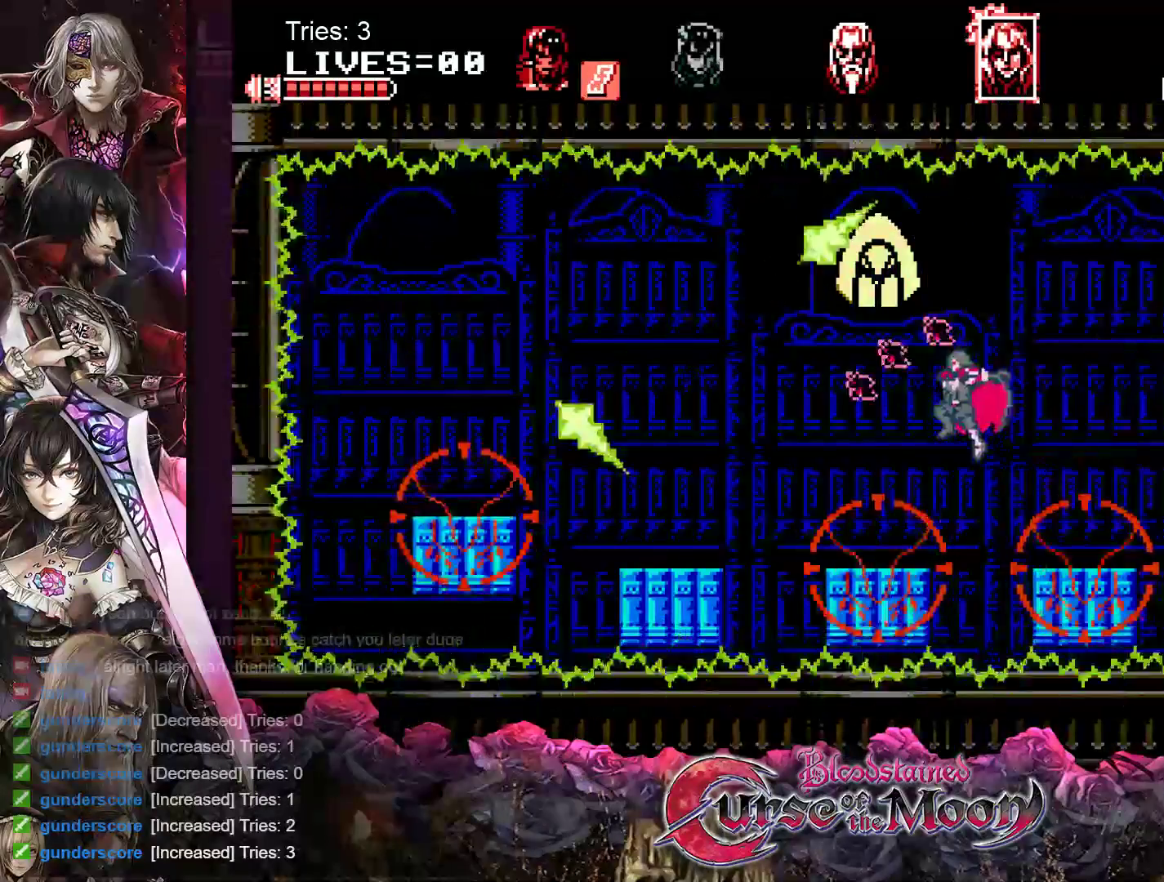
{"buttons": ["B", "DPAD_LEFT"], "events": [[17, "DPAD_LEFT", "up"], [267, "DPAD_LEFT", "down"], [300, "B", "down"]]}
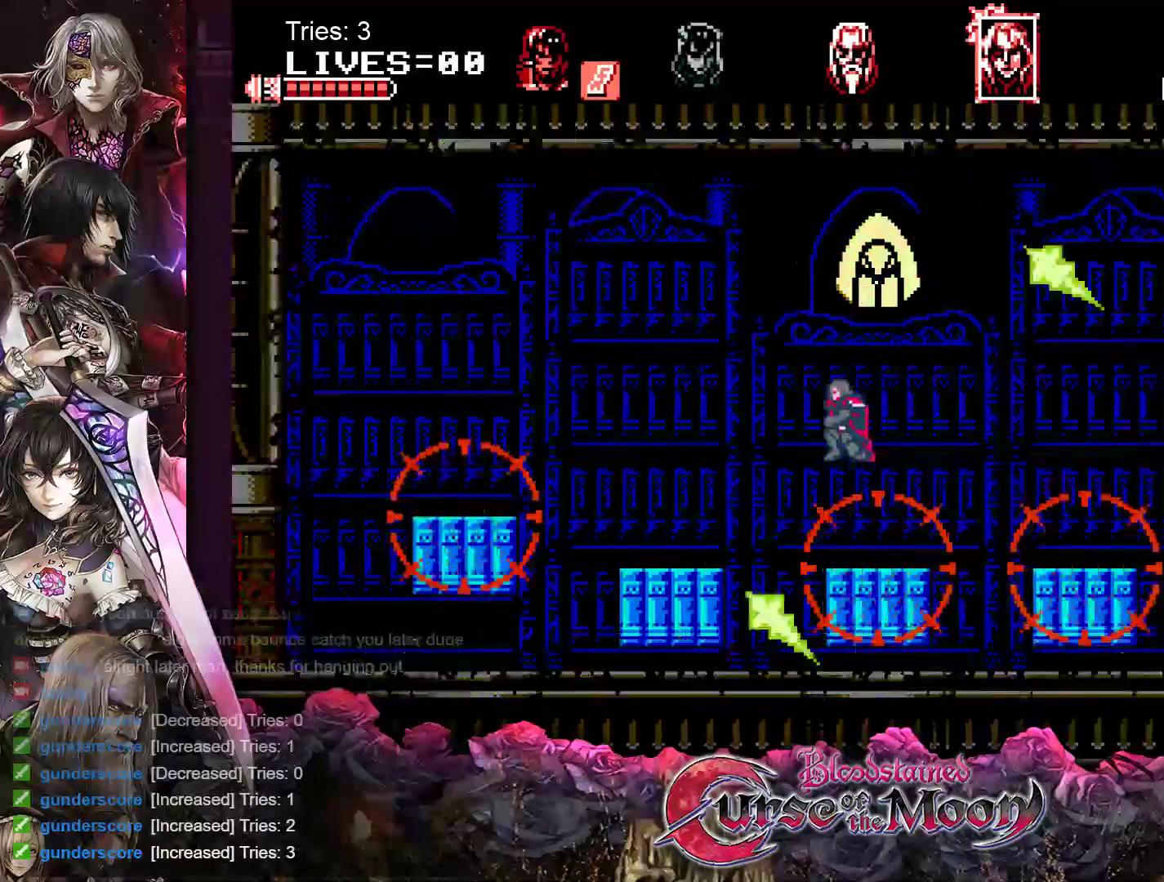
{"buttons": ["DPAD_LEFT"], "events": [[317, "B", "up"]]}
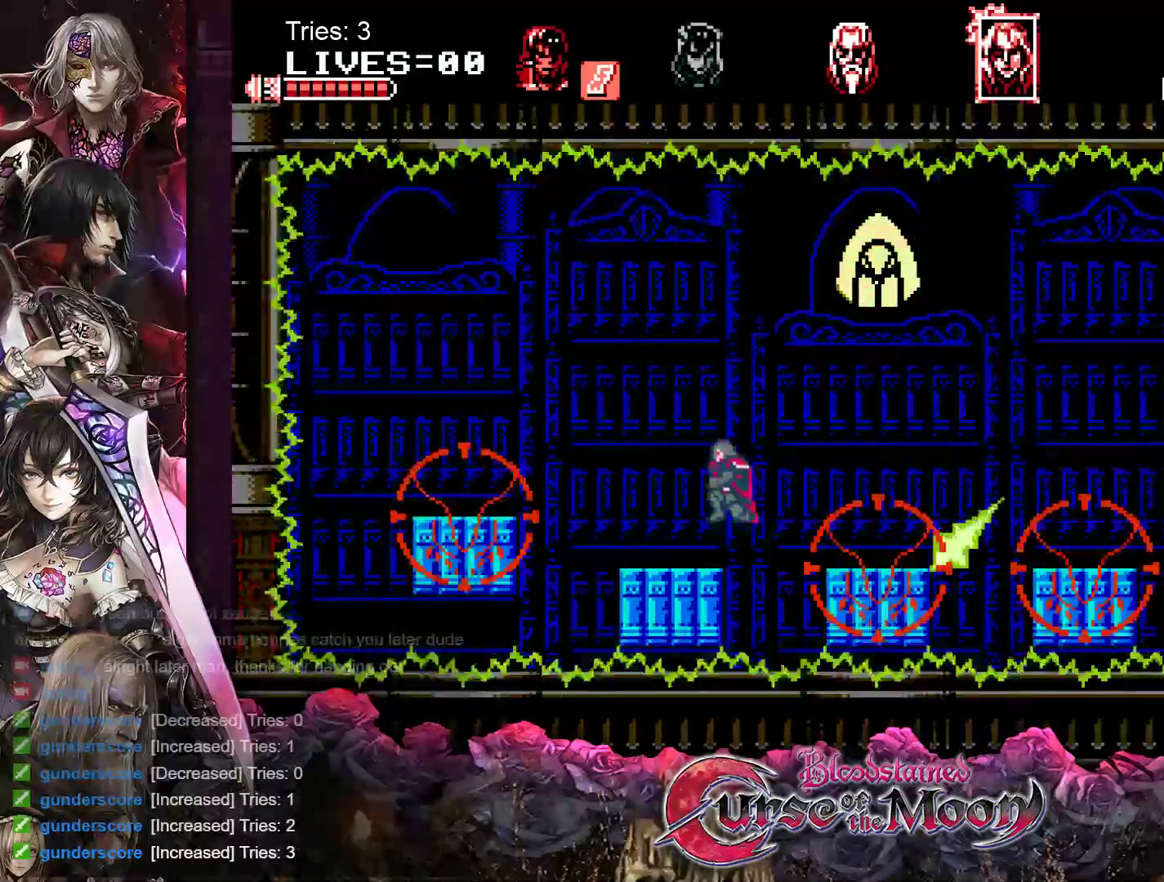
{"buttons": [], "events": [[200, "DPAD_LEFT", "up"]]}